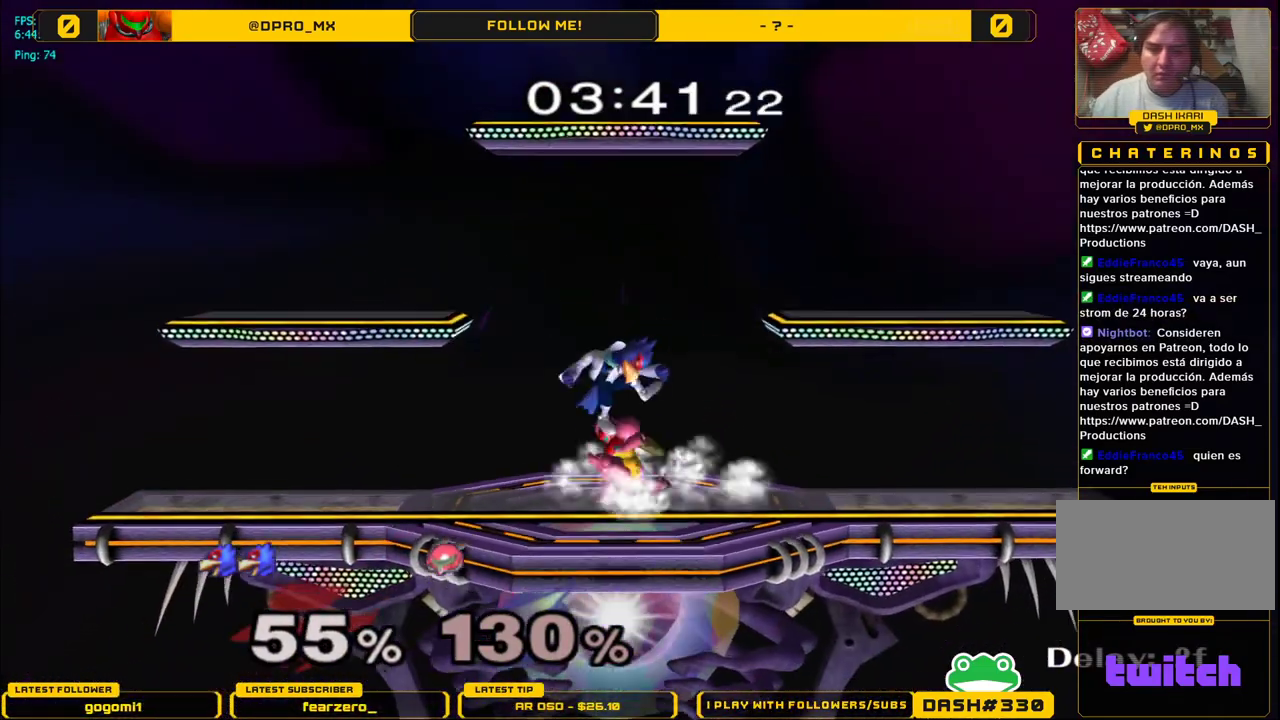
Gameplay with a controller (Nintendo layout); each line is a JSON object with the inputs held at the frame after it. "events" lists button and stick changes between this image and that frame as [ms after this image, input, new state], when the widget could be followed in between. Not read: L3 R3.
{"buttons": ["L1"], "left_stick": "center", "right_stick": "center", "events": [[50, "L1", "up"], [100, "L1", "down"], [100, "left_stick", "down-right"], [217, "left_stick", "center"]]}
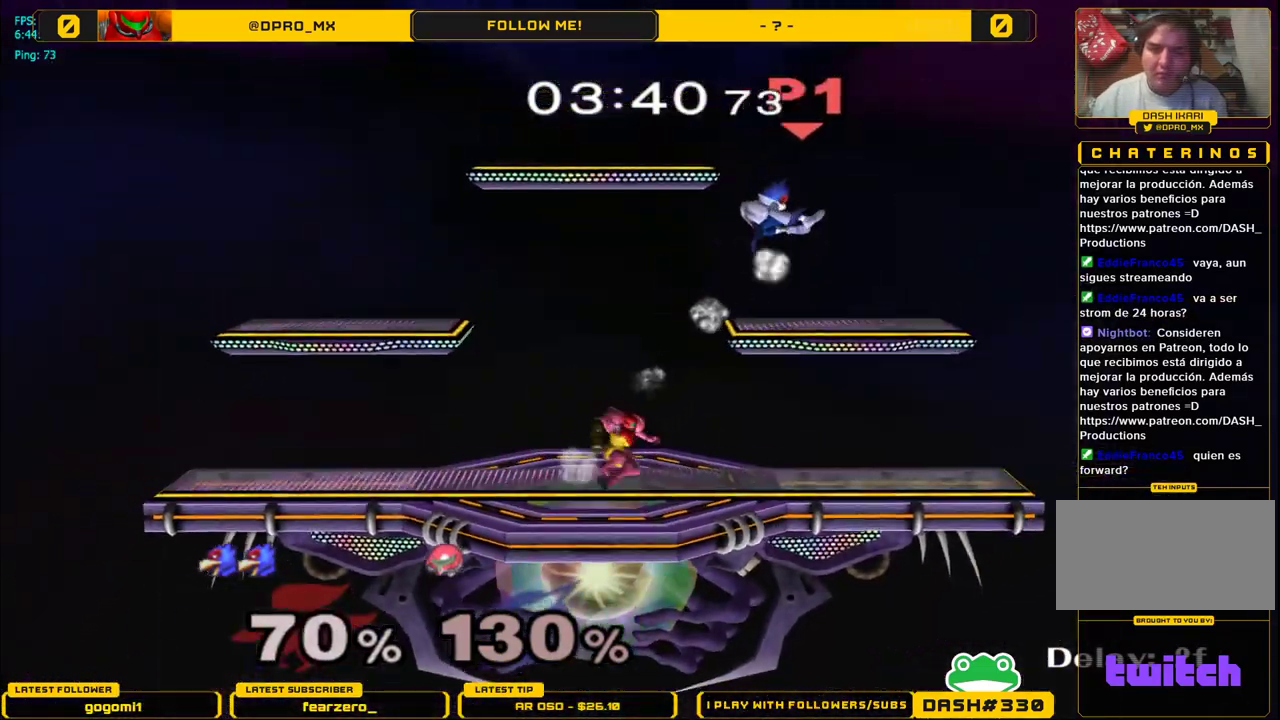
{"buttons": [], "left_stick": "left", "right_stick": "center", "events": [[67, "left_stick", "left"], [267, "left_stick", "center"], [317, "L1", "up"], [417, "left_stick", "left"]]}
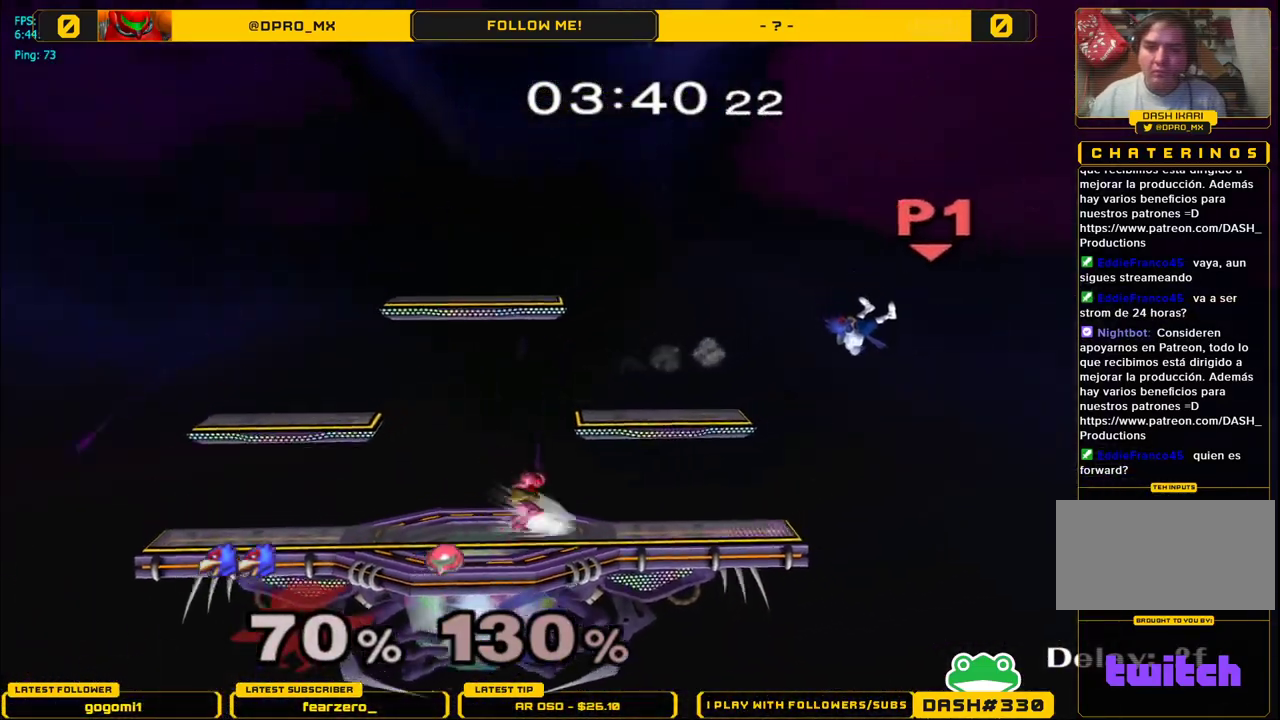
{"buttons": ["Y"], "left_stick": "left", "right_stick": "center", "events": [[333, "Y", "down"], [417, "Y", "up"], [500, "Y", "down"]]}
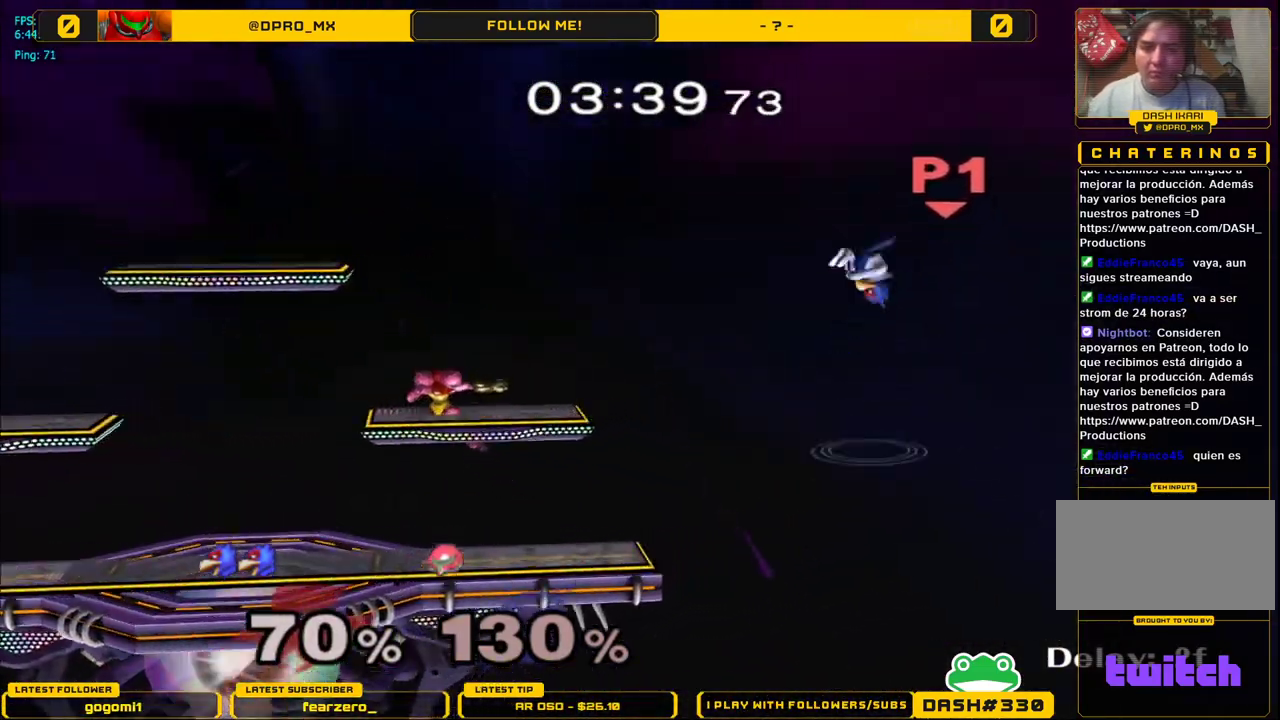
{"buttons": [], "left_stick": "left", "right_stick": "center", "events": [[83, "Y", "up"], [133, "Y", "down"], [283, "Y", "up"]]}
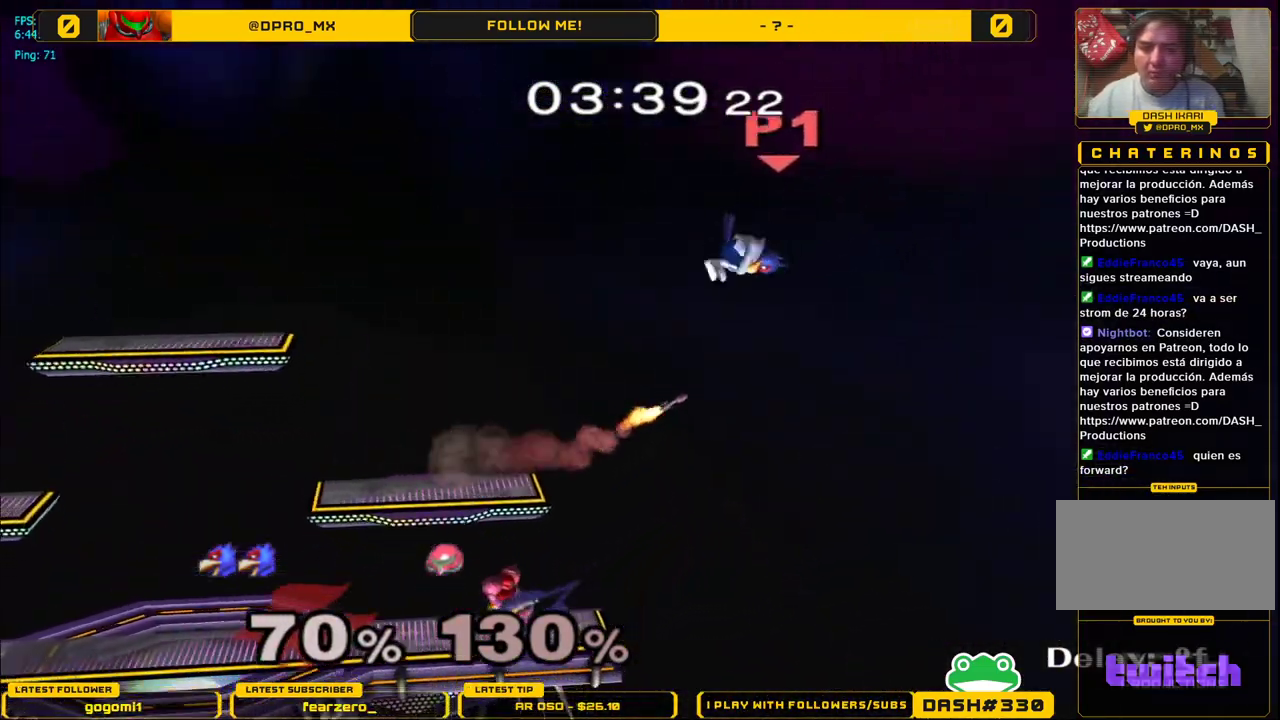
{"buttons": [], "left_stick": "left", "right_stick": "center", "events": [[17, "B", "down"], [167, "B", "up"]]}
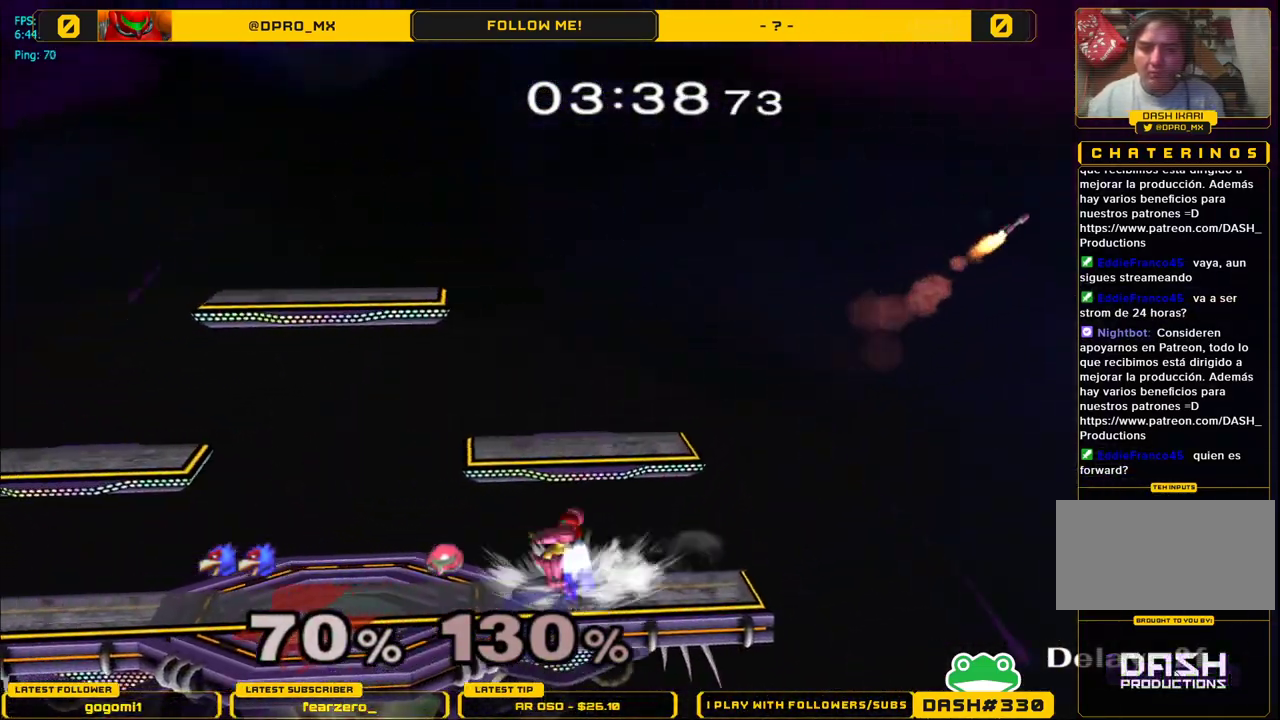
{"buttons": ["L1"], "left_stick": "up", "right_stick": "center", "events": [[233, "L1", "down"], [233, "left_stick", "up-right"], [467, "left_stick", "up"]]}
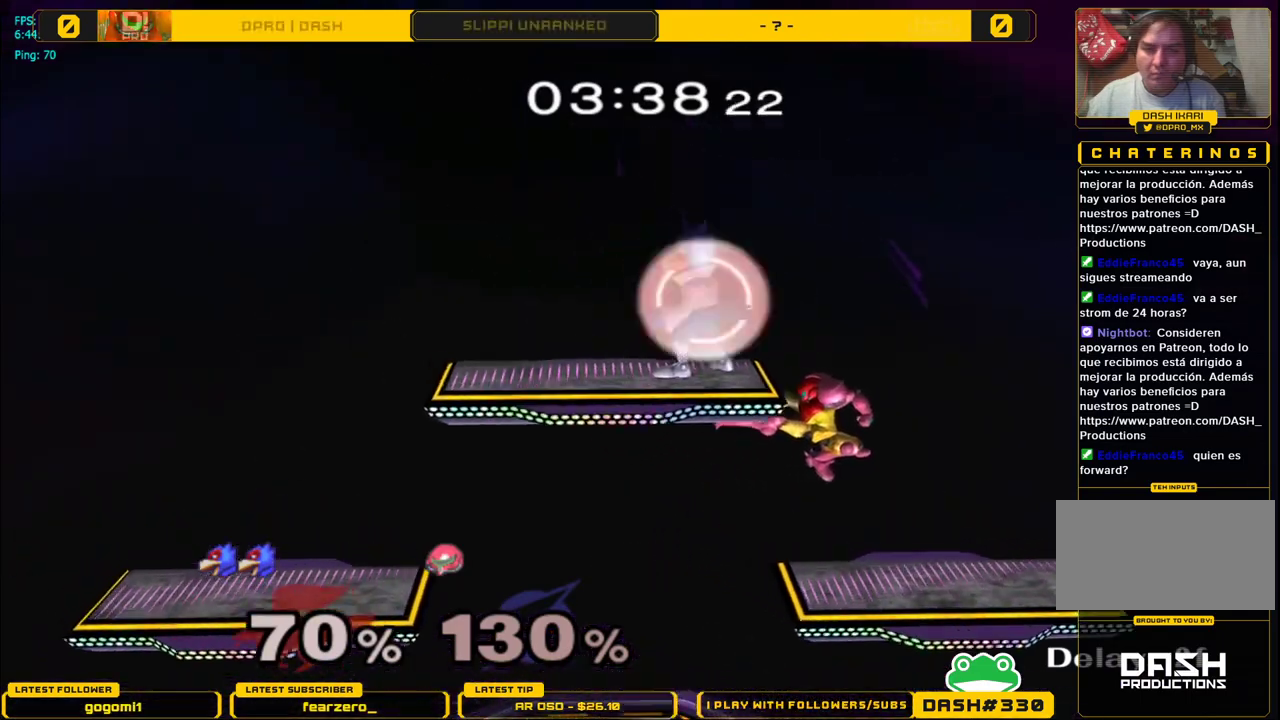
{"buttons": [], "left_stick": "down-left", "right_stick": "down-right", "events": [[283, "left_stick", "right"], [333, "left_stick", "down"], [400, "left_stick", "down-left"], [483, "L1", "up"], [483, "right_stick", "down-right"]]}
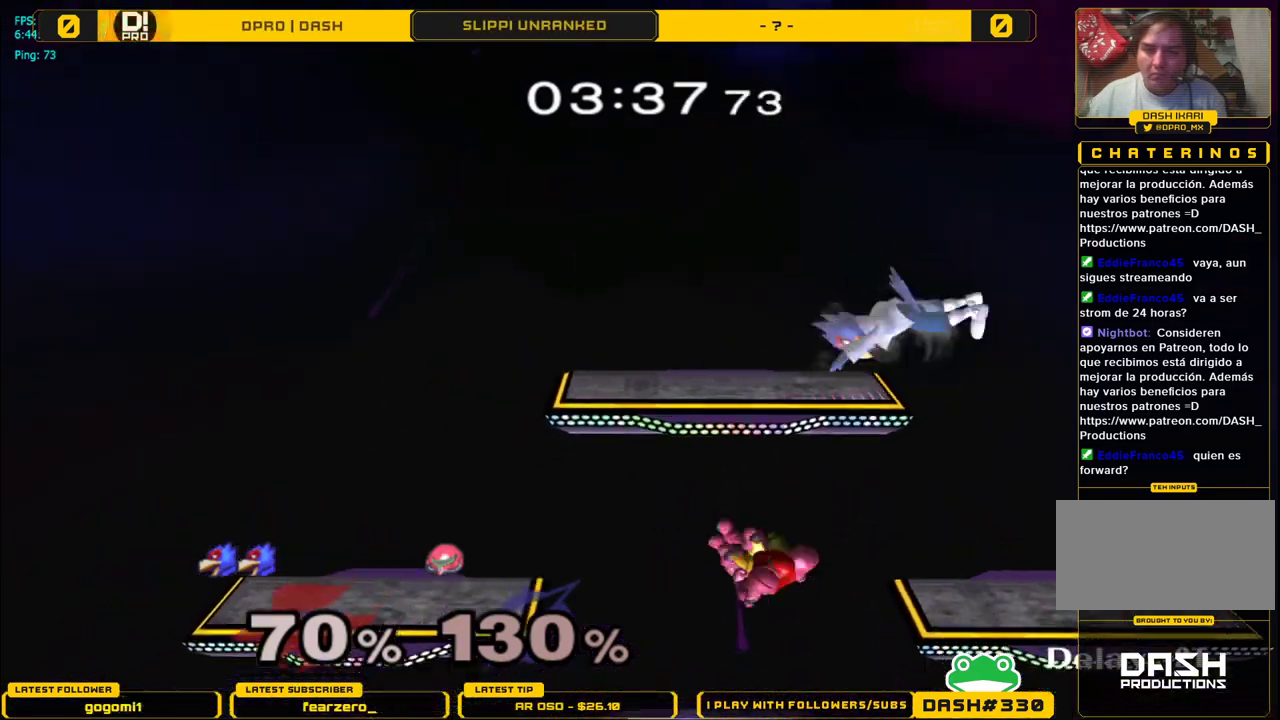
{"buttons": [], "left_stick": "right", "right_stick": "center", "events": [[17, "left_stick", "left"], [83, "right_stick", "center"], [200, "left_stick", "center"], [333, "left_stick", "left"], [467, "left_stick", "right"]]}
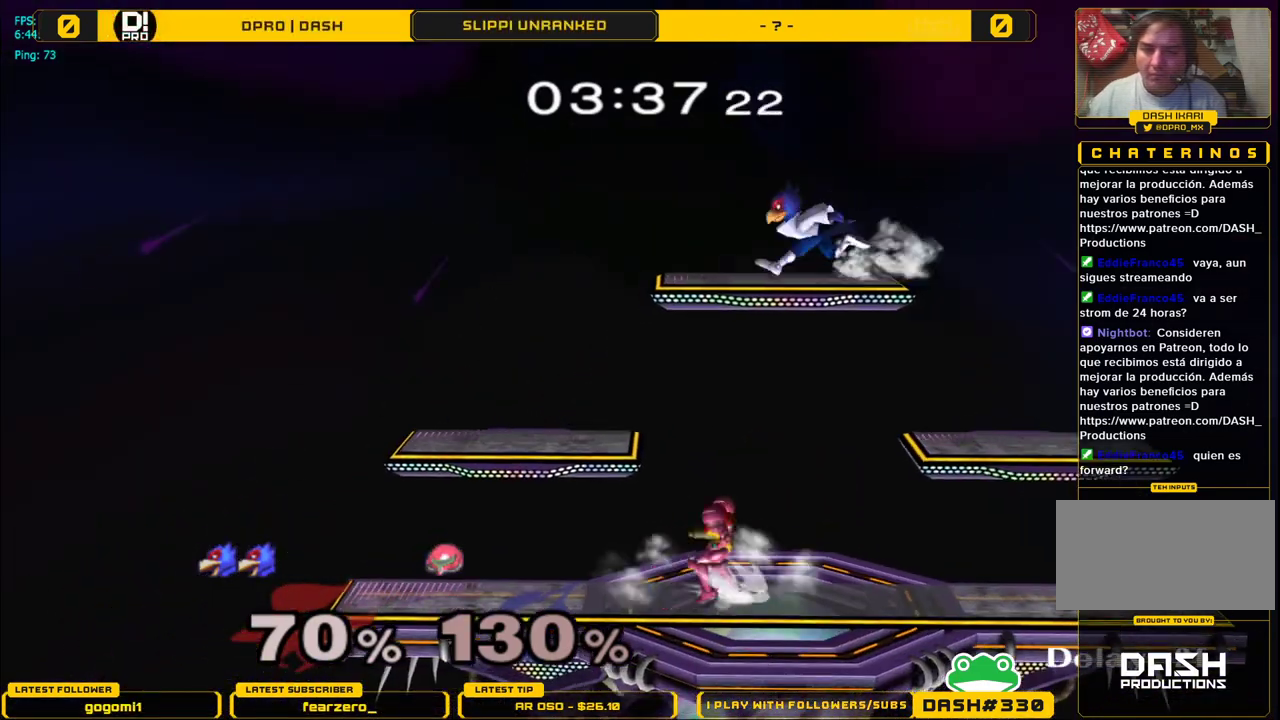
{"buttons": [], "left_stick": "right", "right_stick": "left", "events": [[100, "L1", "down"], [267, "left_stick", "down"], [367, "L1", "up"], [383, "right_stick", "left"], [400, "left_stick", "right"]]}
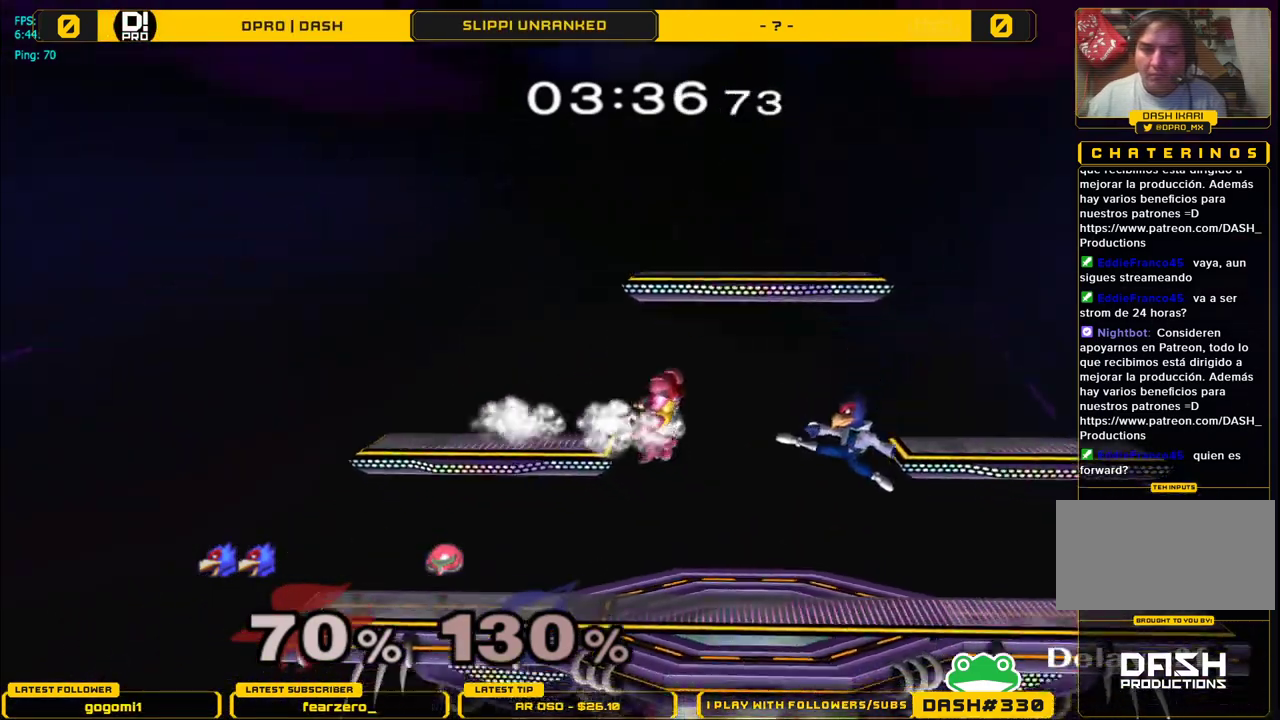
{"buttons": [], "left_stick": "center", "right_stick": "center", "events": [[17, "right_stick", "center"], [67, "left_stick", "down"], [100, "L1", "down"], [150, "left_stick", "center"], [217, "L1", "up"]]}
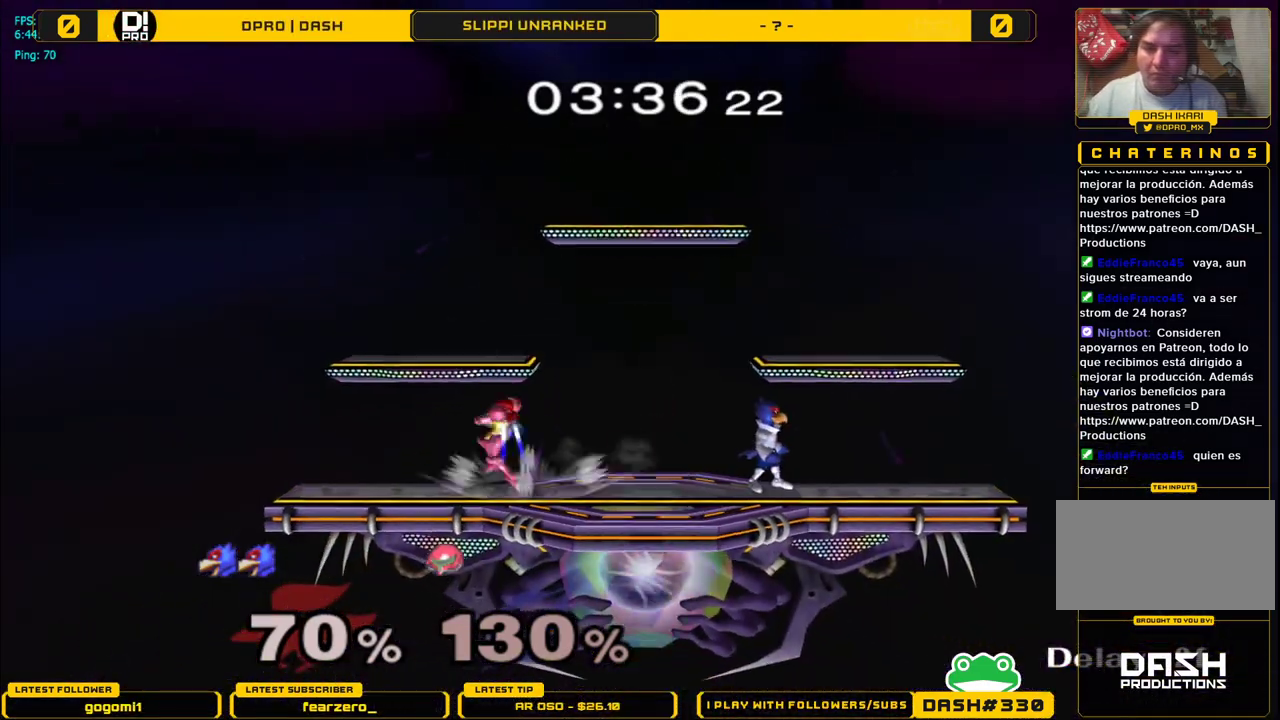
{"buttons": ["Y"], "left_stick": "left", "right_stick": "center", "events": [[117, "Y", "down"], [167, "Y", "up"], [183, "left_stick", "left"], [500, "Y", "down"]]}
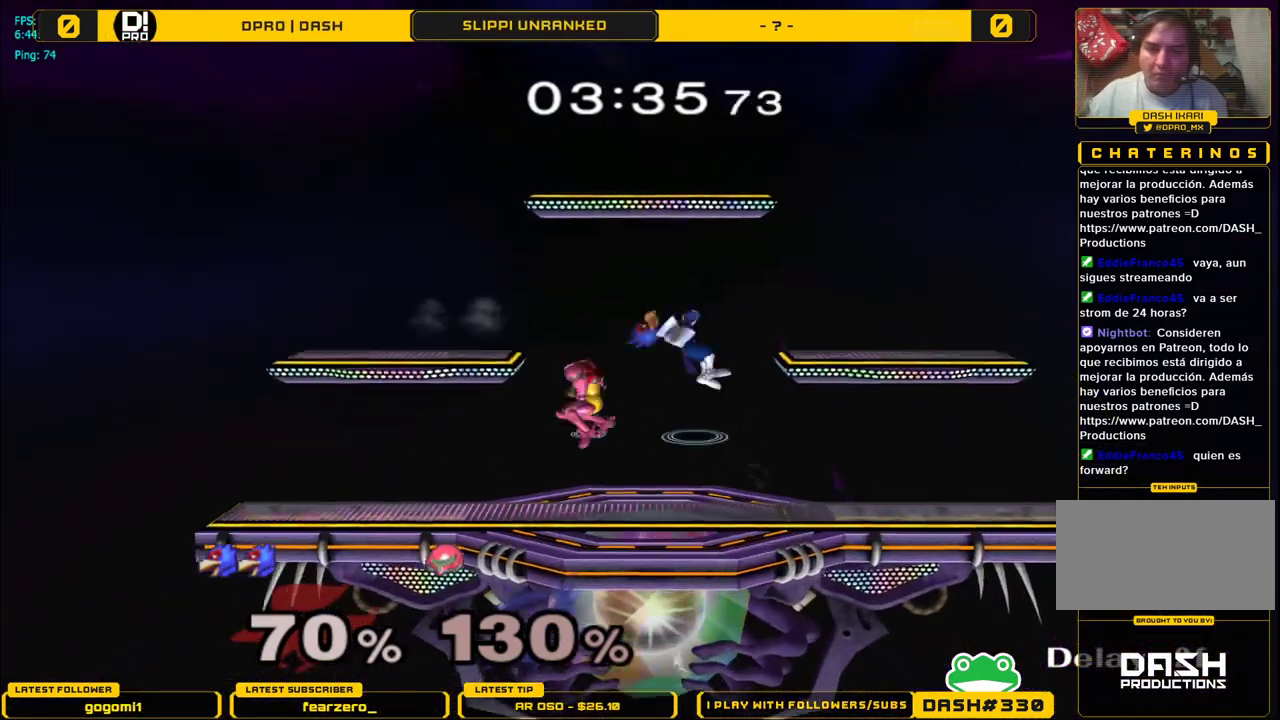
{"buttons": ["L1"], "left_stick": "up-right", "right_stick": "center", "events": [[33, "A", "down"], [50, "Y", "up"], [200, "A", "up"], [300, "left_stick", "up"], [383, "left_stick", "up-right"], [433, "L1", "down"]]}
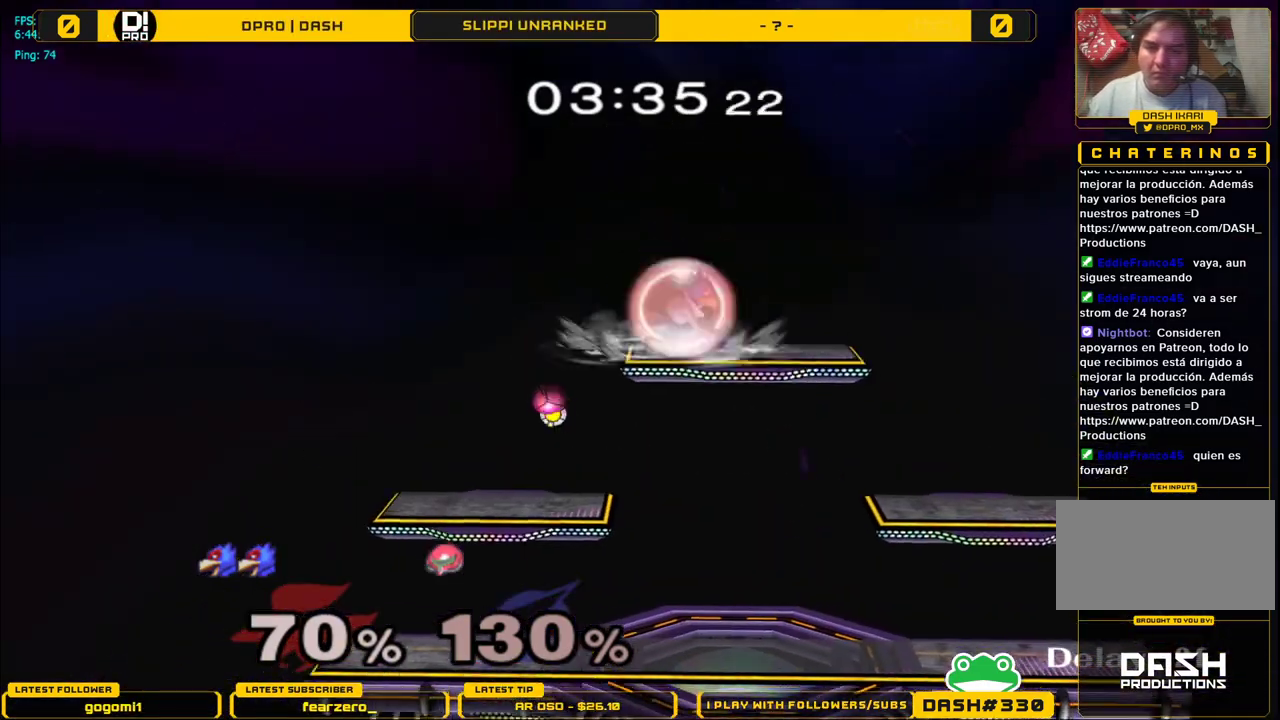
{"buttons": [], "left_stick": "center", "right_stick": "center", "events": [[83, "left_stick", "right"], [200, "left_stick", "down"], [283, "L1", "up"], [300, "left_stick", "left"], [450, "left_stick", "center"]]}
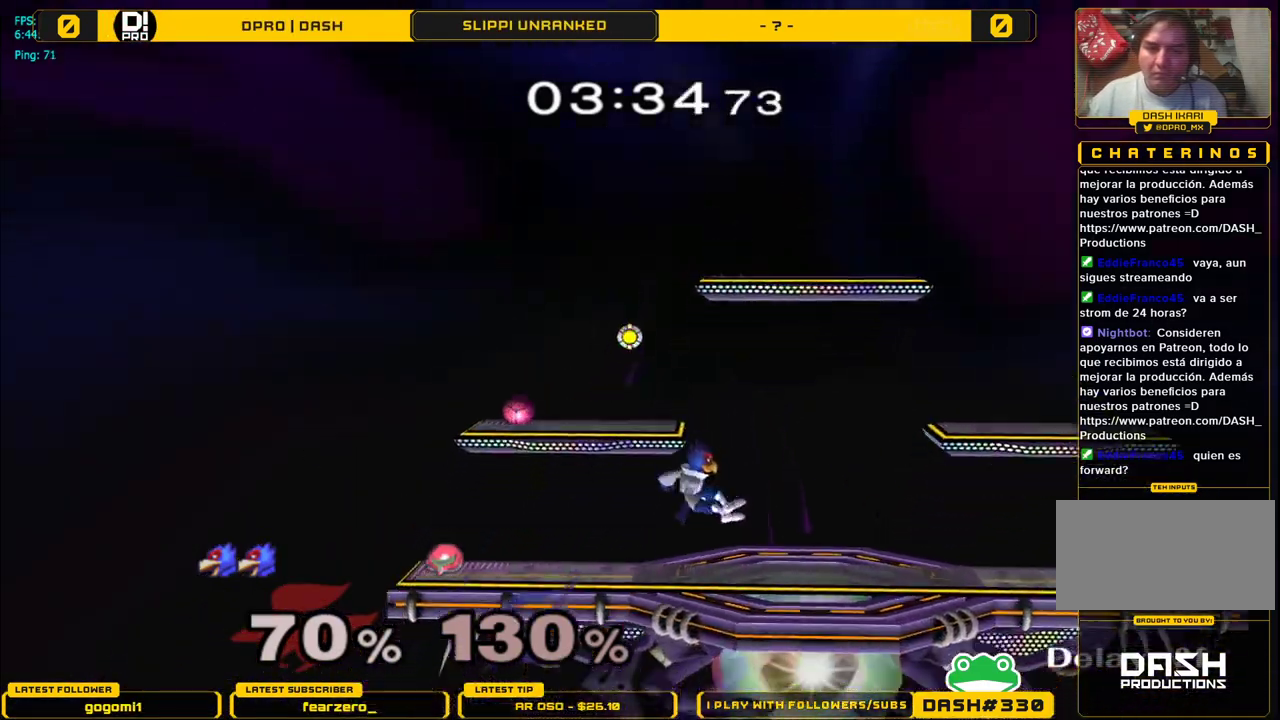
{"buttons": [], "left_stick": "center", "right_stick": "center", "events": [[233, "left_stick", "right"], [433, "left_stick", "center"]]}
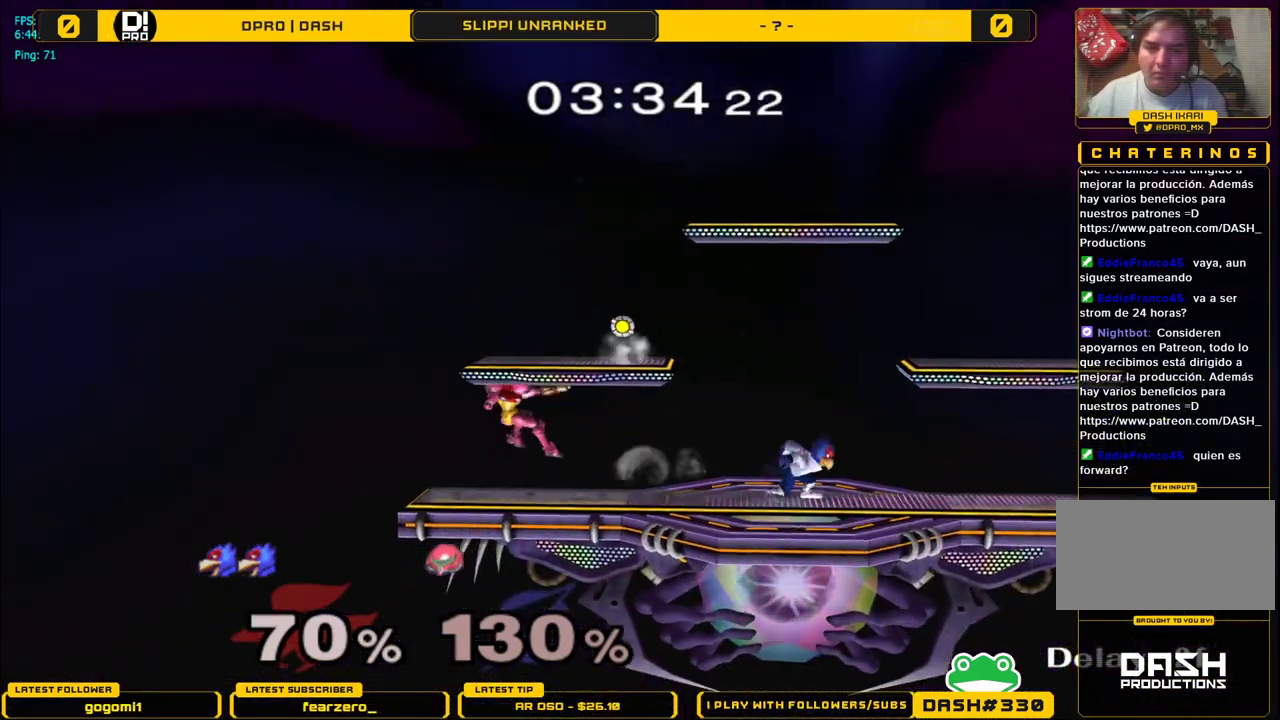
{"buttons": ["L1"], "left_stick": "center", "right_stick": "center", "events": [[83, "Y", "down"], [100, "Y", "up"], [133, "left_stick", "left"], [233, "left_stick", "center"], [283, "B", "down"], [383, "left_stick", "down"], [467, "B", "up"], [500, "L1", "down"], [500, "left_stick", "center"]]}
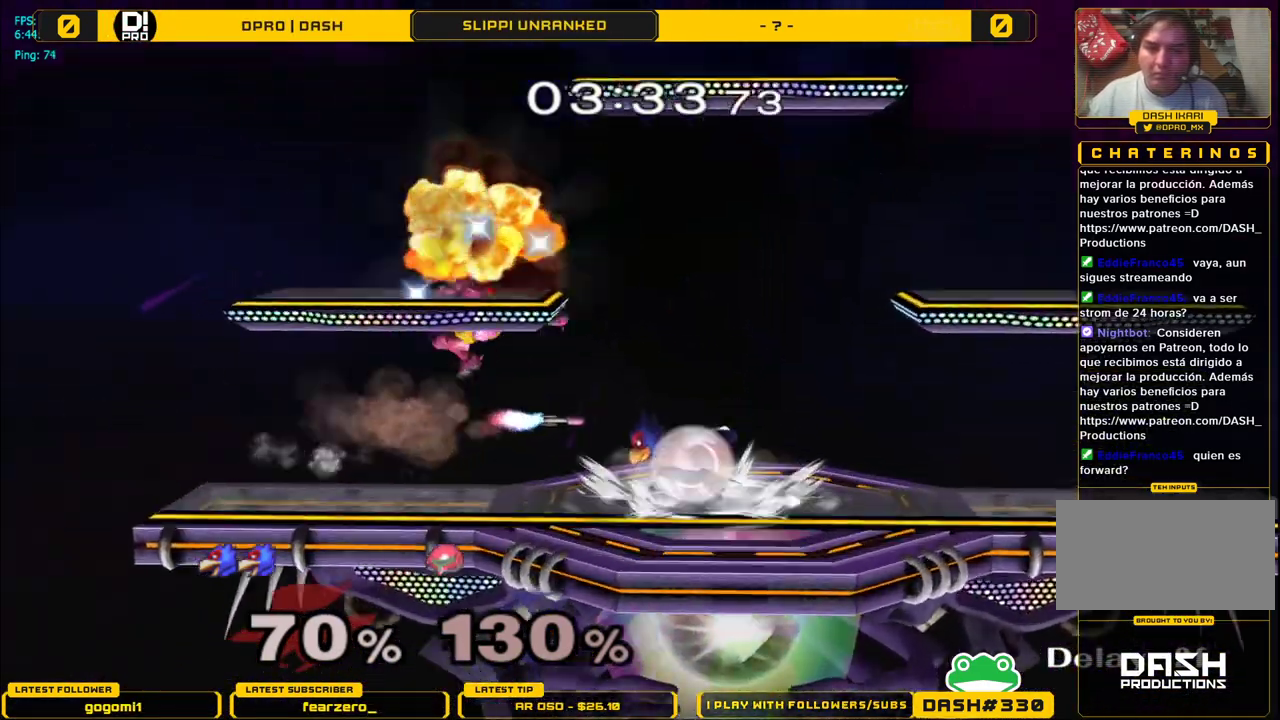
{"buttons": [], "left_stick": "center", "right_stick": "center", "events": [[433, "Y", "down"], [467, "Y", "up"], [483, "L1", "up"]]}
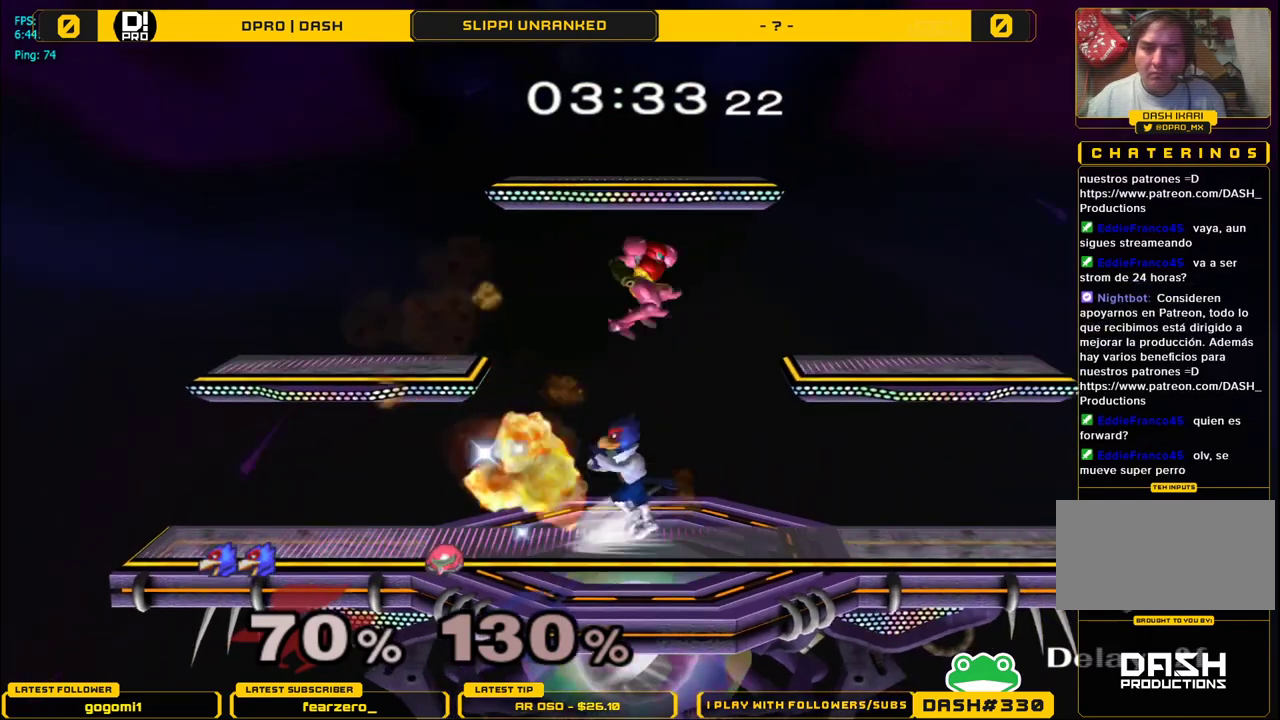
{"buttons": [], "left_stick": "center", "right_stick": "center", "events": [[33, "left_stick", "right"], [50, "A", "down"], [300, "A", "up"], [467, "left_stick", "center"]]}
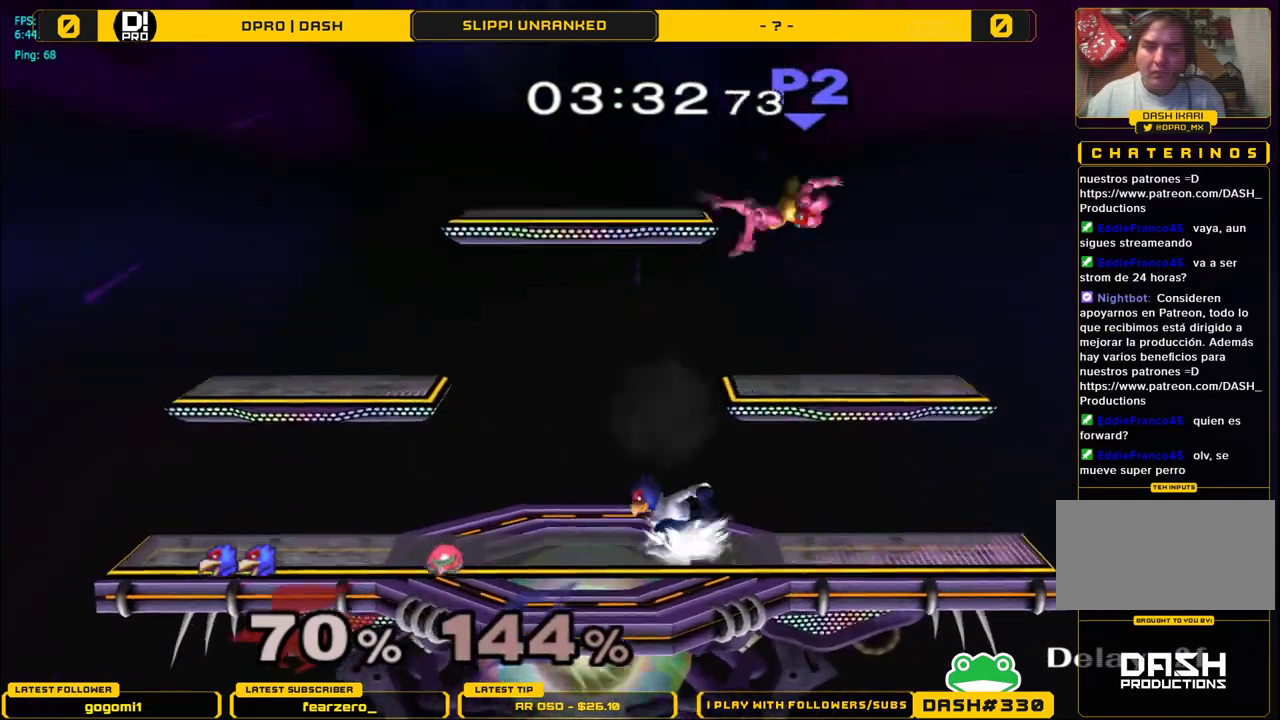
{"buttons": ["Y"], "left_stick": "right", "right_stick": "center", "events": [[217, "left_stick", "right"], [450, "Y", "down"]]}
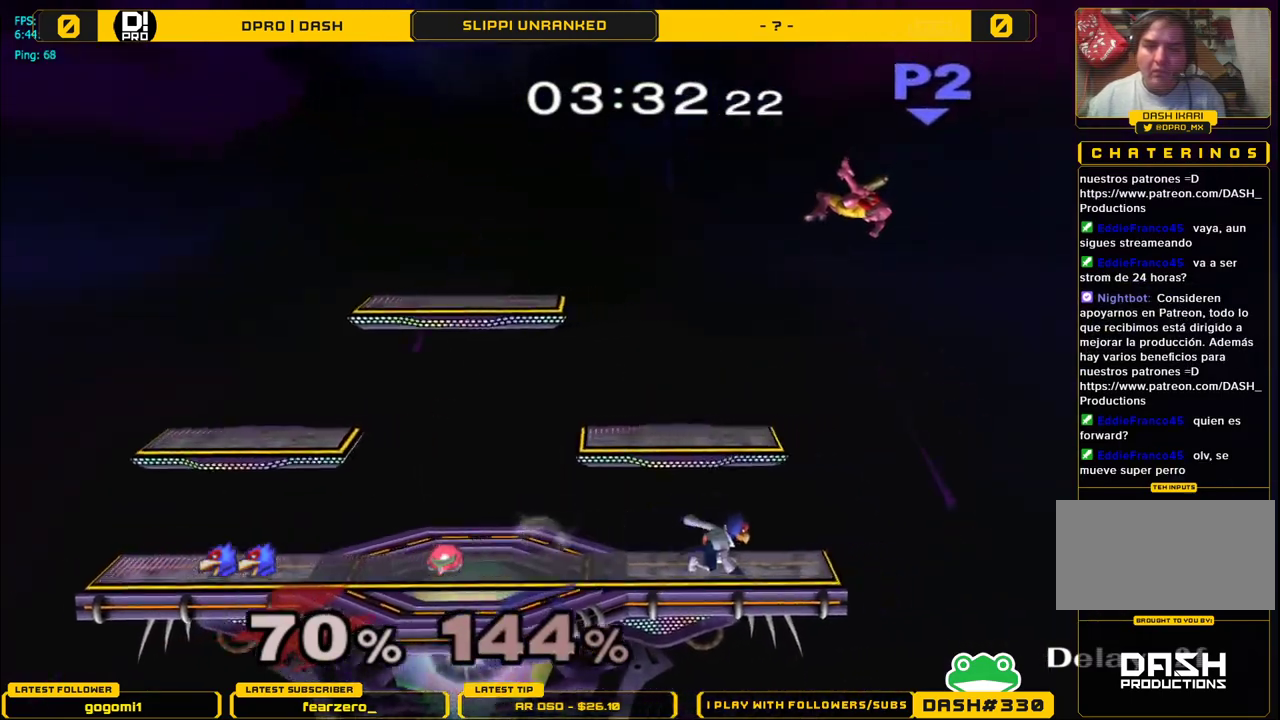
{"buttons": ["A"], "left_stick": "left", "right_stick": "center", "events": [[117, "A", "down"], [133, "left_stick", "down"], [183, "Y", "up"], [233, "left_stick", "left"]]}
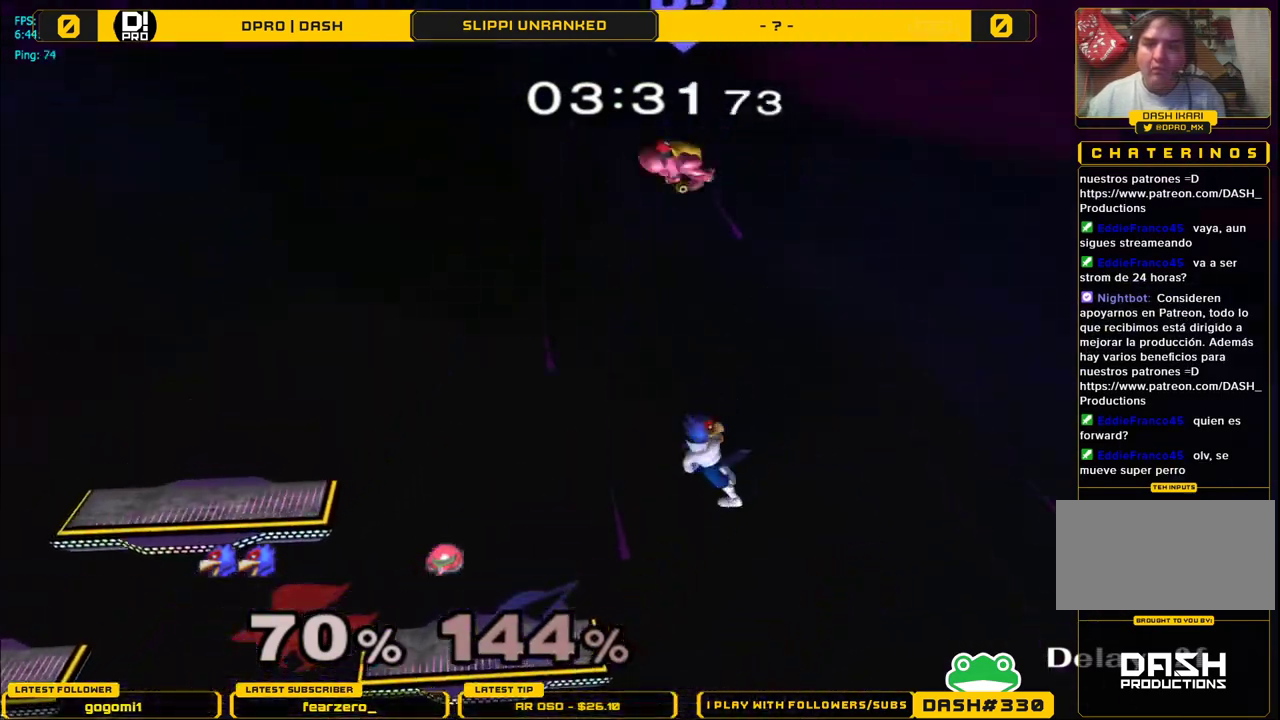
{"buttons": [], "left_stick": "left", "right_stick": "center", "events": [[400, "left_stick", "center"], [417, "A", "up"], [500, "left_stick", "left"]]}
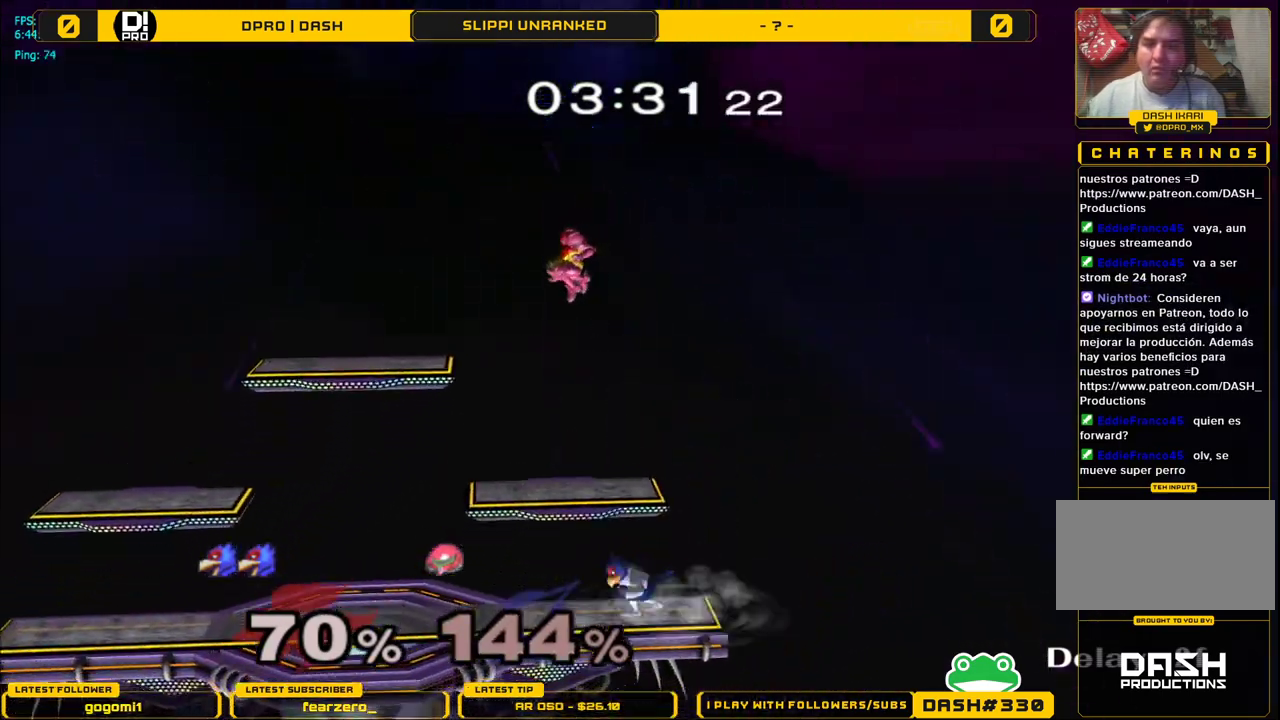
{"buttons": ["Y"], "left_stick": "left", "right_stick": "center", "events": [[467, "Y", "down"]]}
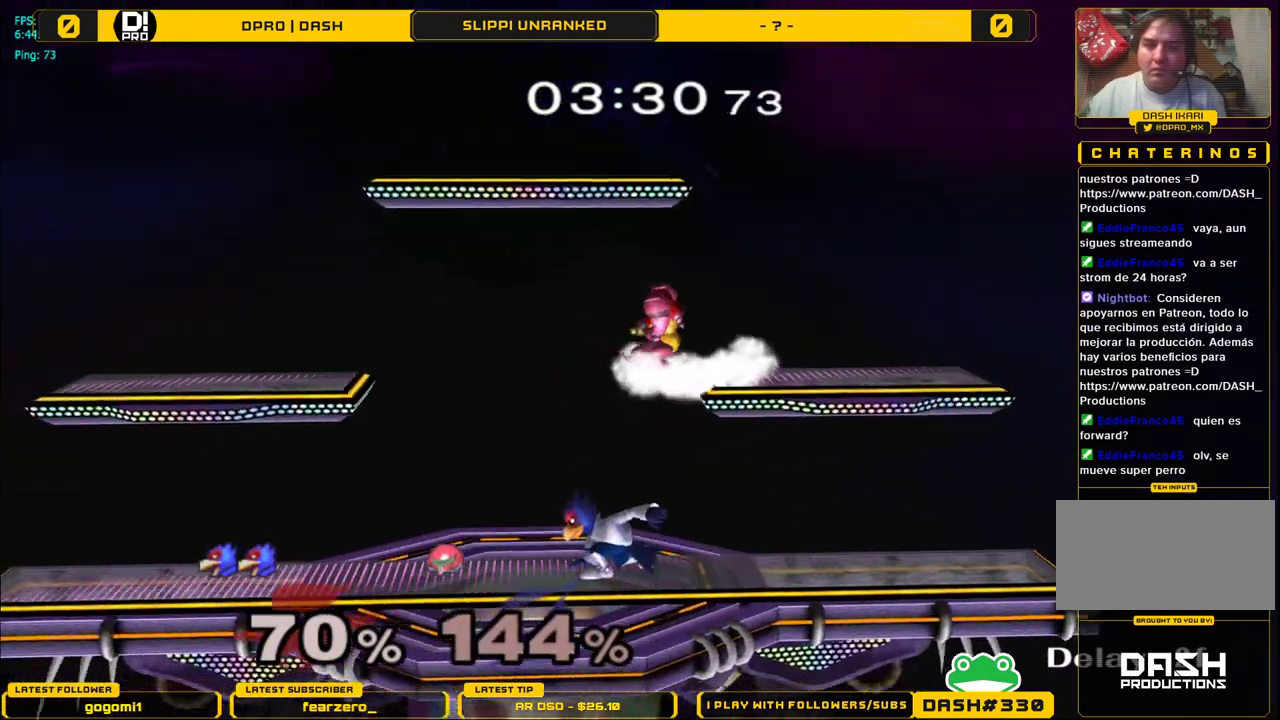
{"buttons": ["A"], "left_stick": "center", "right_stick": "center", "events": [[33, "left_stick", "right"], [67, "A", "down"], [117, "Y", "up"], [467, "left_stick", "center"]]}
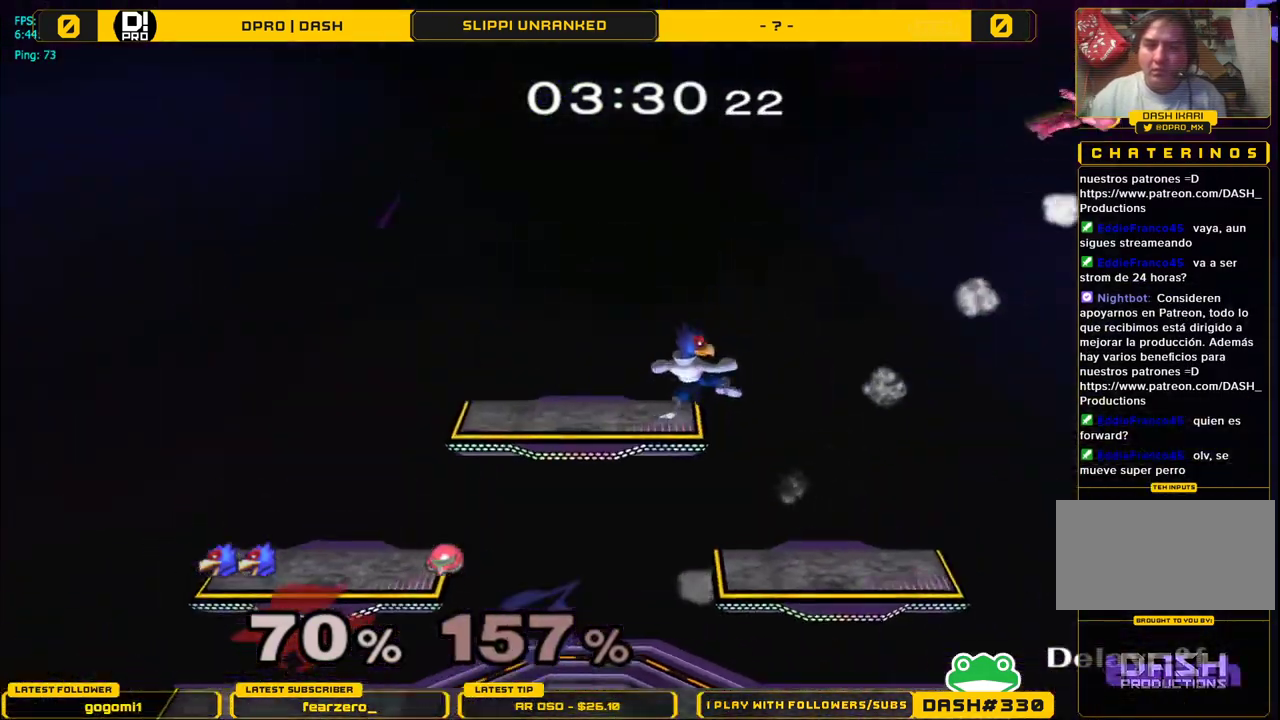
{"buttons": [], "left_stick": "center", "right_stick": "center", "events": [[67, "A", "up"], [250, "left_stick", "right"], [383, "left_stick", "center"]]}
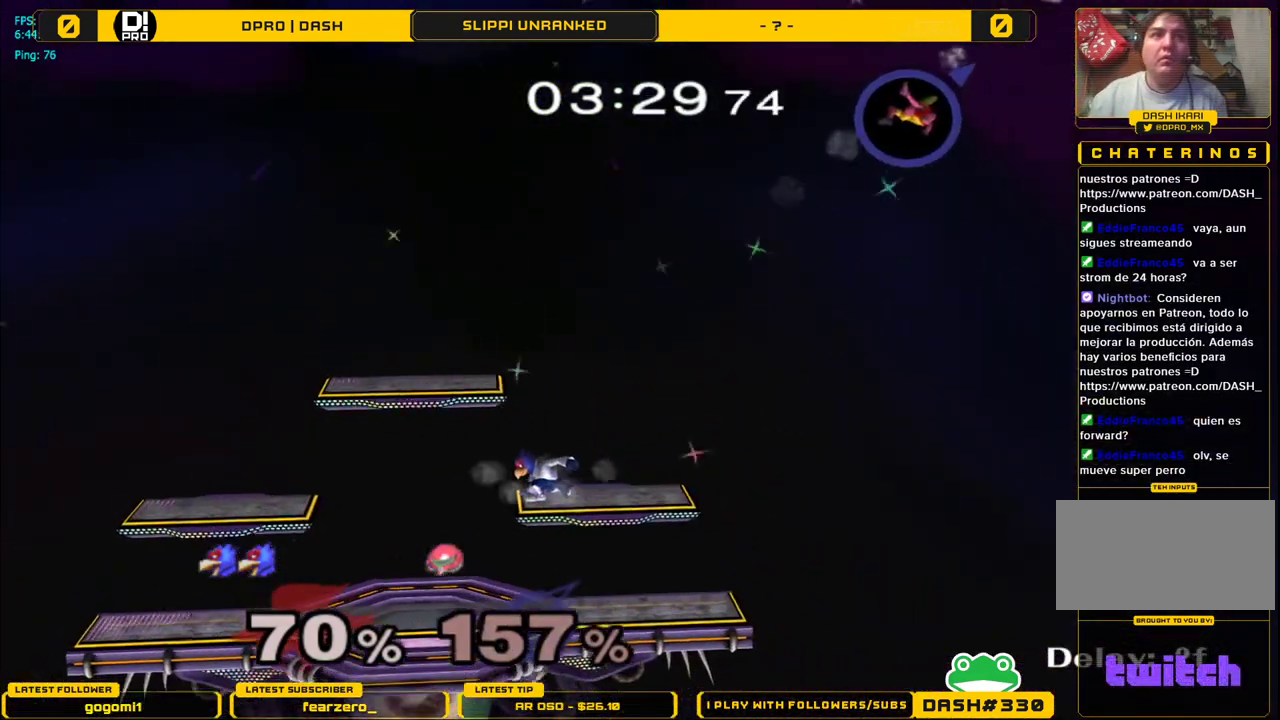
{"buttons": [], "left_stick": "center", "right_stick": "center", "events": [[67, "Y", "down"], [200, "left_stick", "right"], [250, "Y", "up"], [250, "left_stick", "center"], [317, "B", "down"], [450, "B", "up"]]}
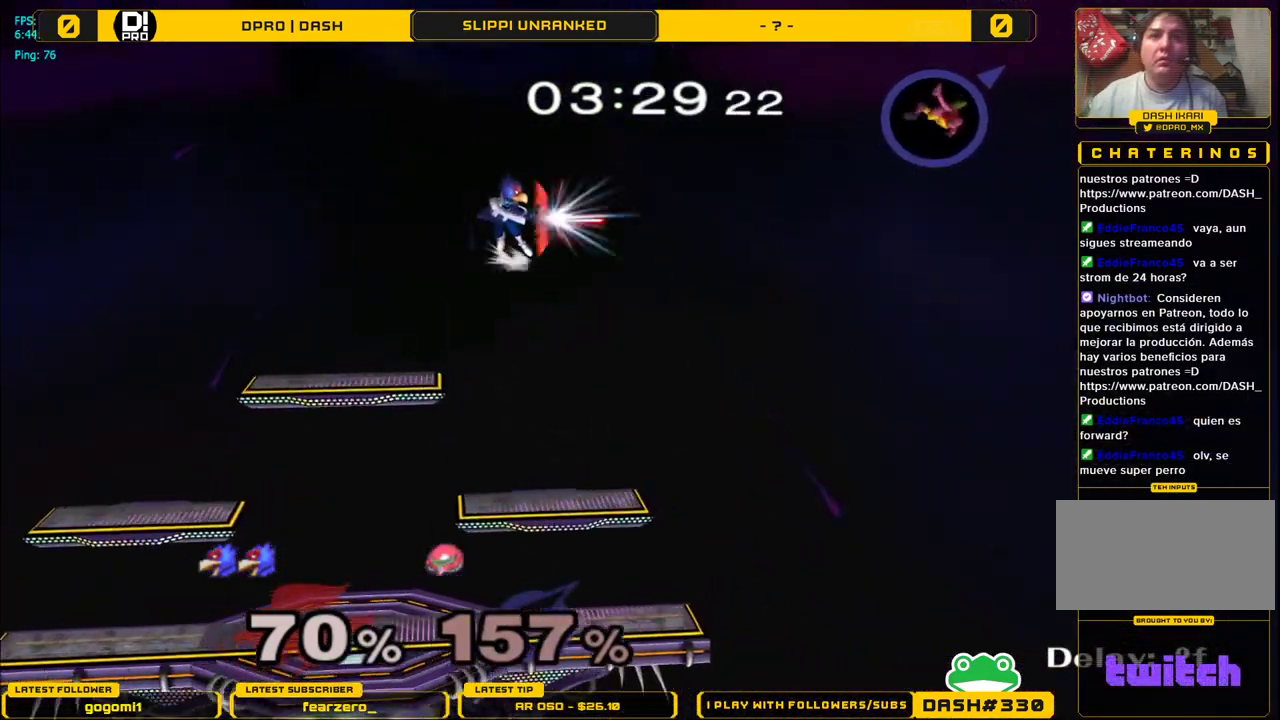
{"buttons": [], "left_stick": "center", "right_stick": "center", "events": [[33, "B", "down"], [117, "B", "up"], [183, "B", "down"], [333, "B", "up"]]}
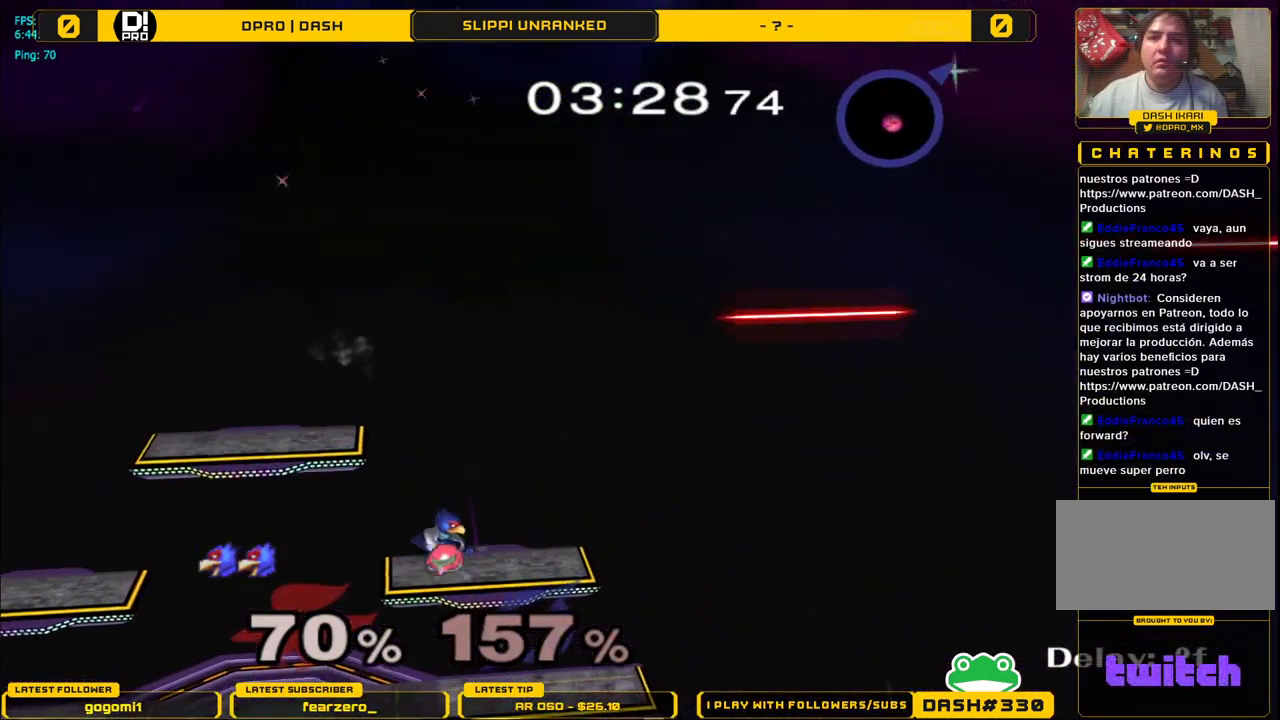
{"buttons": ["B"], "left_stick": "center", "right_stick": "center", "events": [[233, "Y", "down"], [400, "Y", "up"], [483, "B", "down"]]}
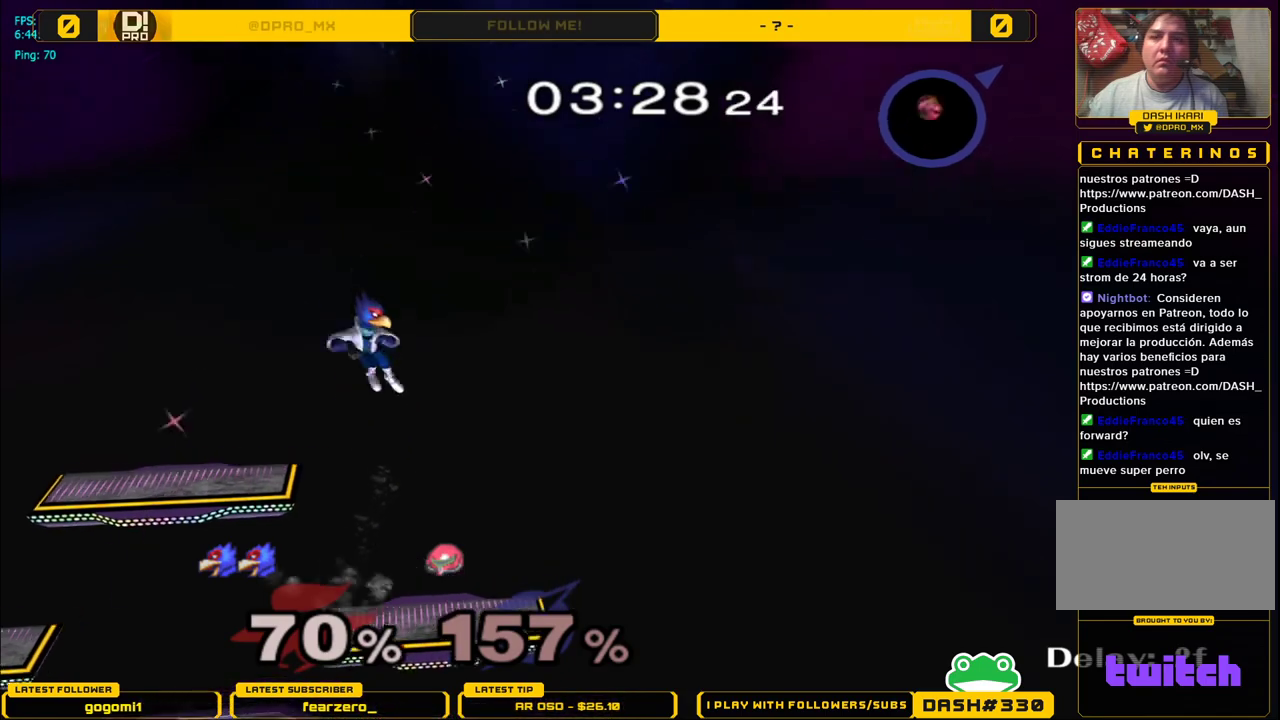
{"buttons": ["B"], "left_stick": "center", "right_stick": "center", "events": [[83, "B", "up"], [150, "B", "down"], [233, "B", "up"], [317, "B", "down"], [400, "B", "up"], [500, "B", "down"]]}
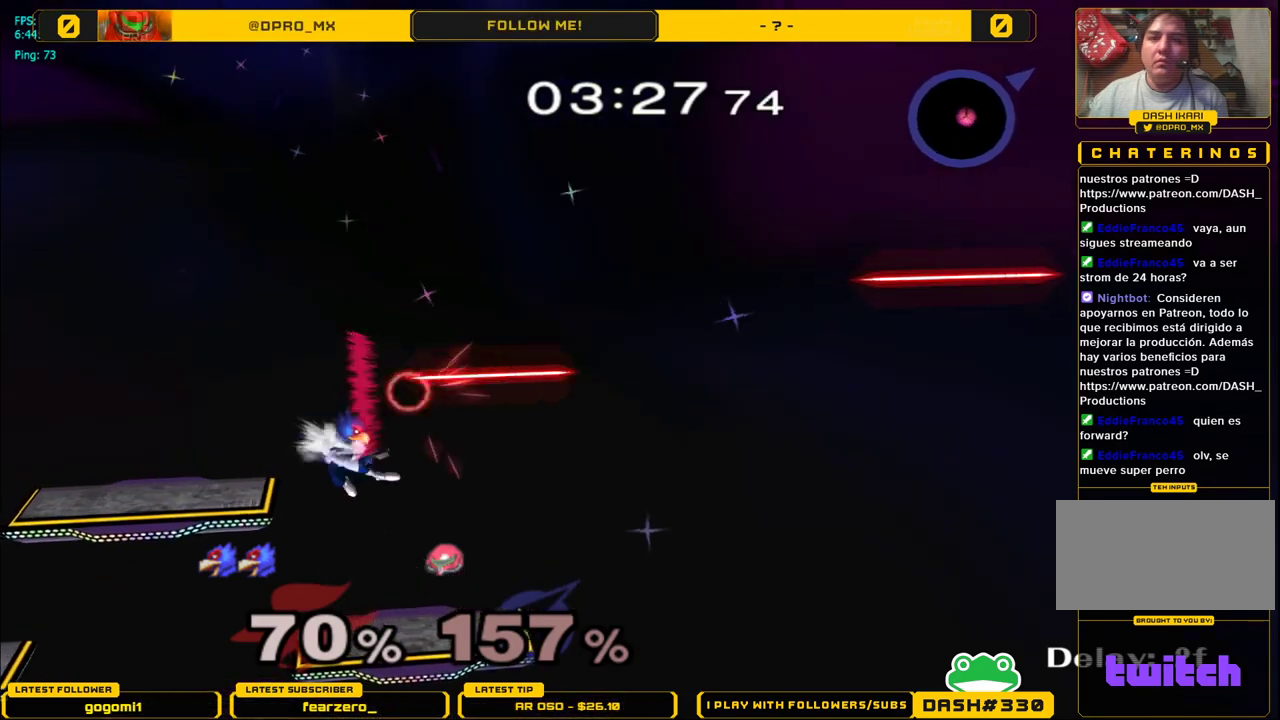
{"buttons": [], "left_stick": "center", "right_stick": "center", "events": [[83, "B", "up"], [267, "Y", "down"], [367, "B", "down"], [383, "Y", "up"], [483, "B", "up"]]}
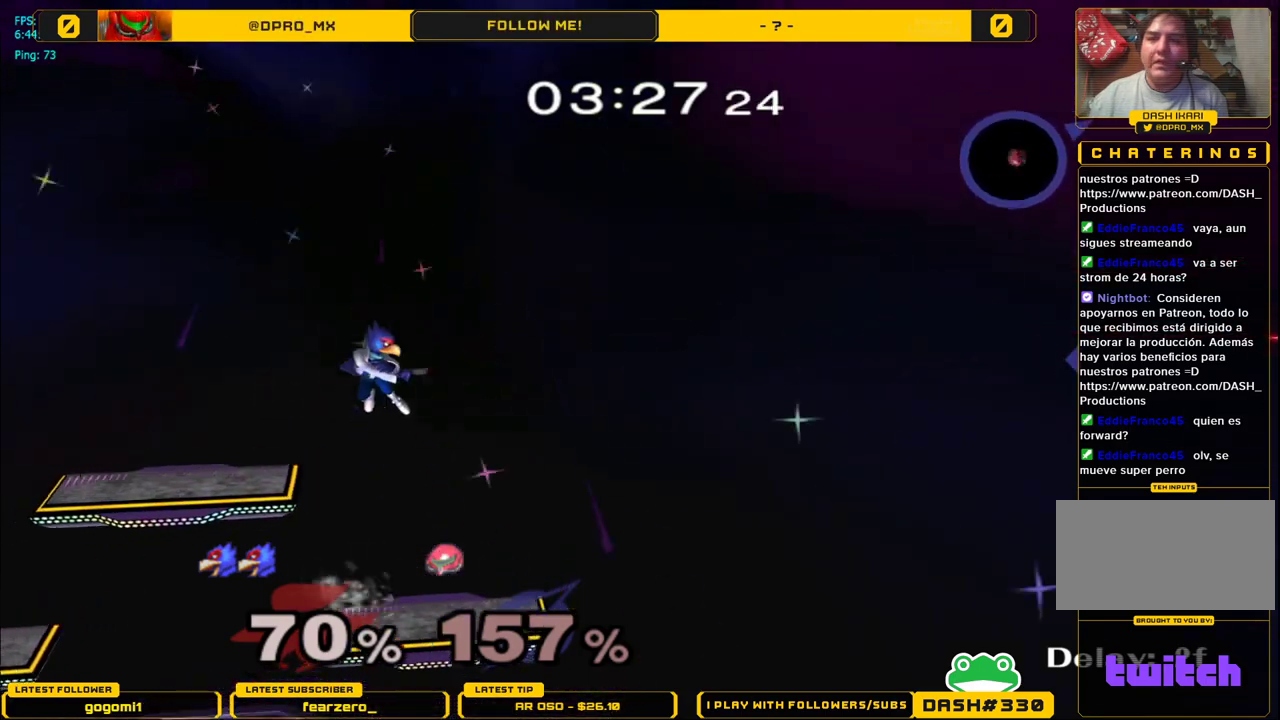
{"buttons": [], "left_stick": "center", "right_stick": "center", "events": [[33, "B", "down"], [133, "B", "up"], [233, "B", "down"], [300, "B", "up"], [383, "B", "down"], [467, "B", "up"]]}
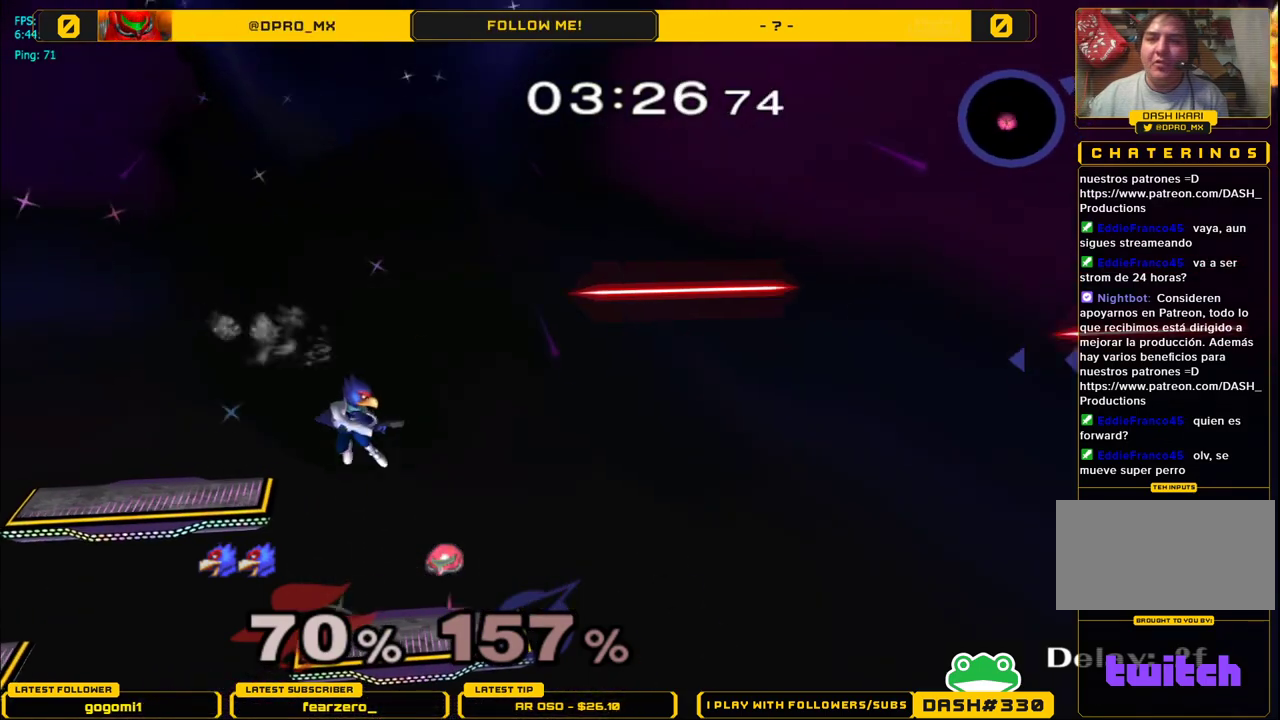
{"buttons": ["B"], "left_stick": "center", "right_stick": "center", "events": [[283, "Y", "down"], [383, "B", "down"], [383, "Y", "up"]]}